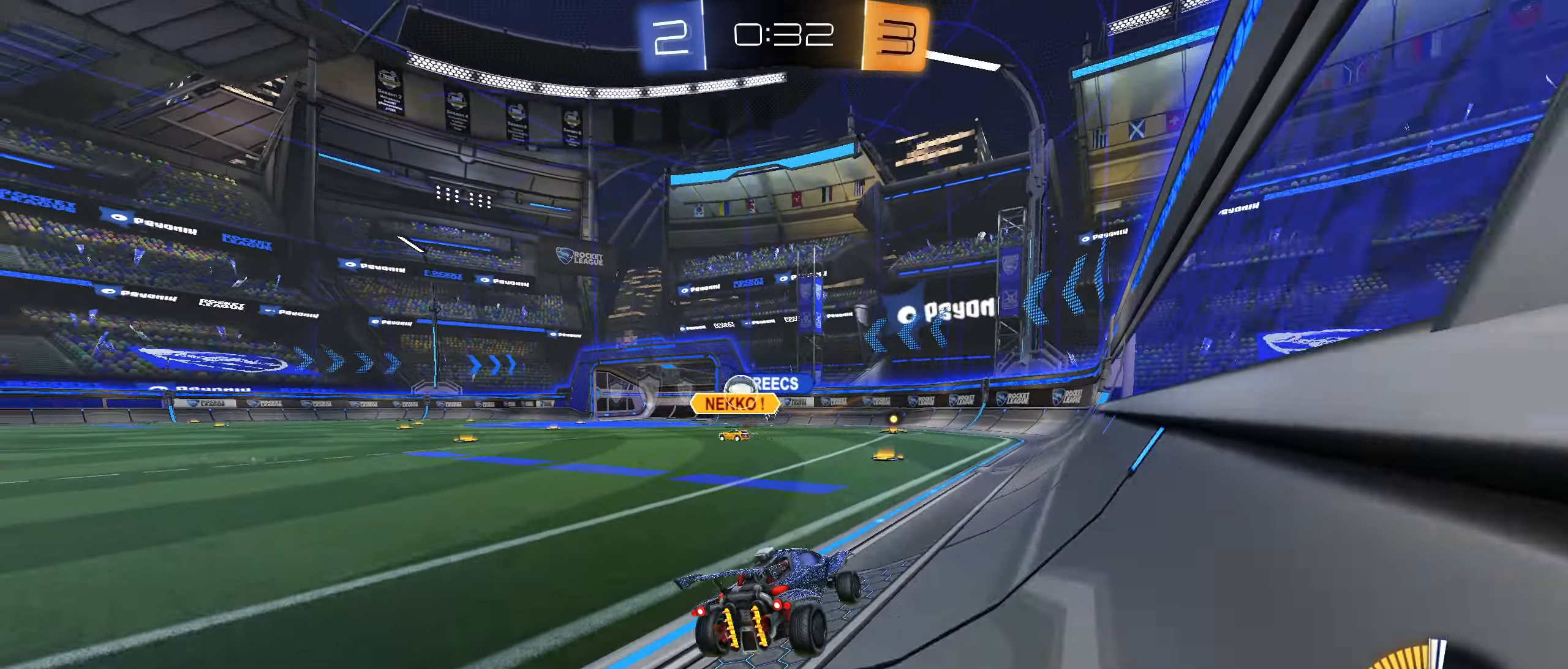
Gameplay with a controller (PlayStation layout); each line is a JSON object with the inputs held at the frame after it. "events" lists button and stick changes between this image and that frame as [ms after this image, input, new state], when the widget could be followed in between. Not read: L3.
{"buttons": ["R2"], "left_stick": "left", "right_stick": "right", "events": [[83, "left_stick", "down-left"], [166, "left_stick", "left"], [250, "L1", "down"], [366, "L1", "up"], [483, "right_stick", "right"]]}
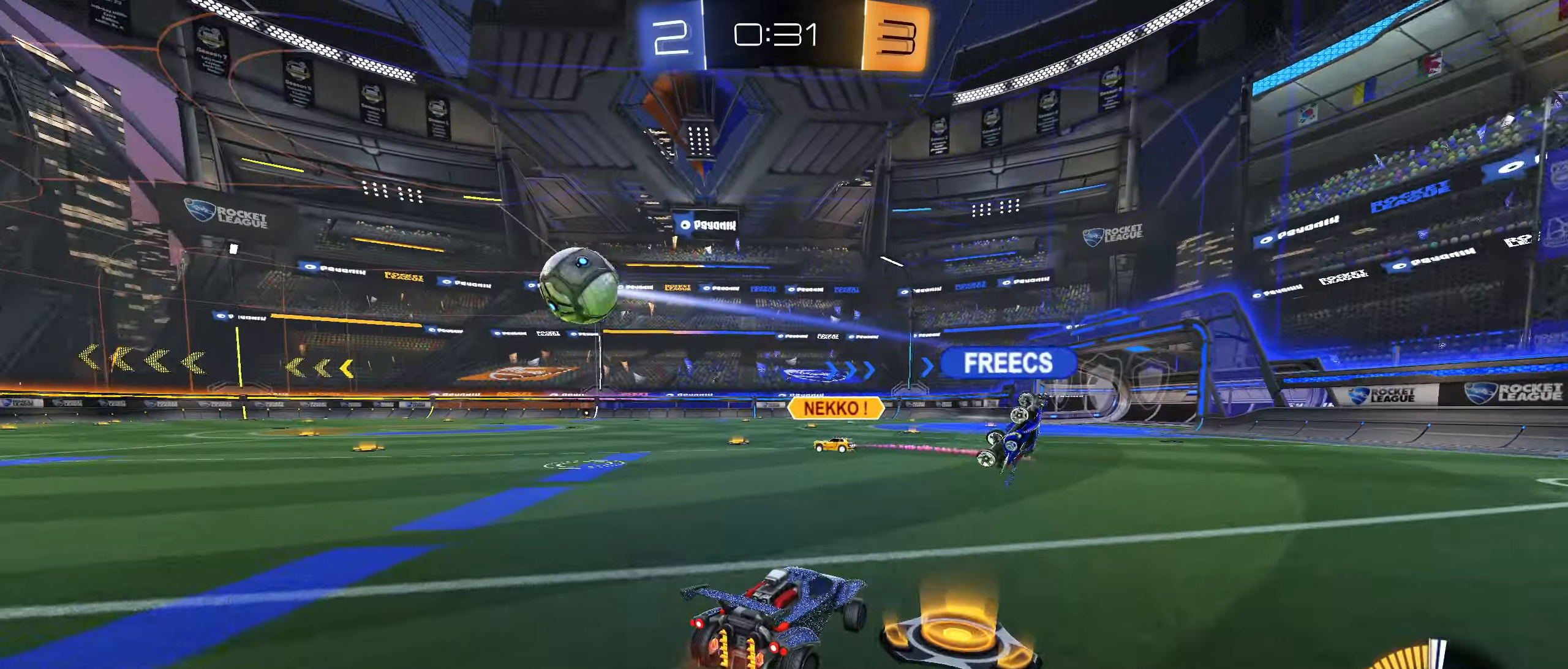
{"buttons": ["R2"], "left_stick": "center", "right_stick": "center", "events": [[100, "right_stick", "center"], [266, "left_stick", "center"]]}
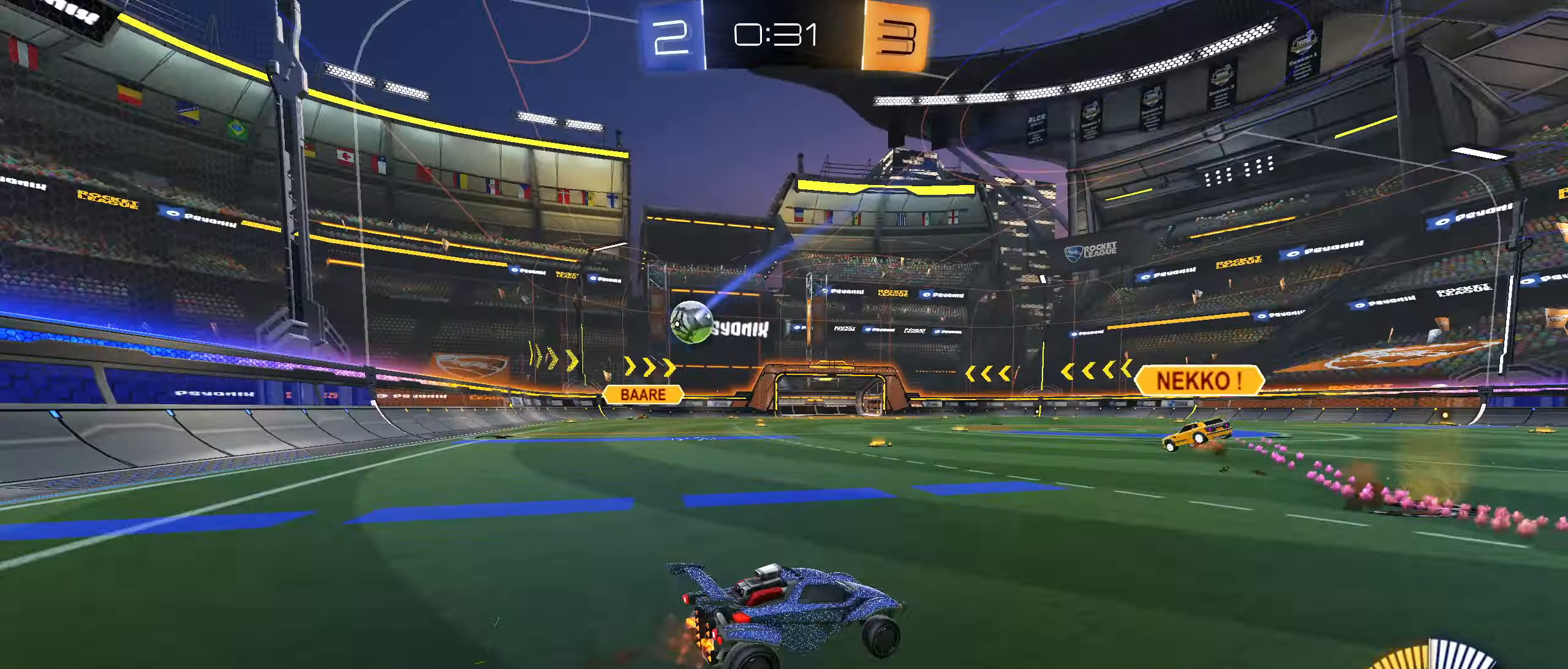
{"buttons": ["R2"], "left_stick": "center", "right_stick": "center", "events": [[183, "left_stick", "left"], [466, "left_stick", "center"]]}
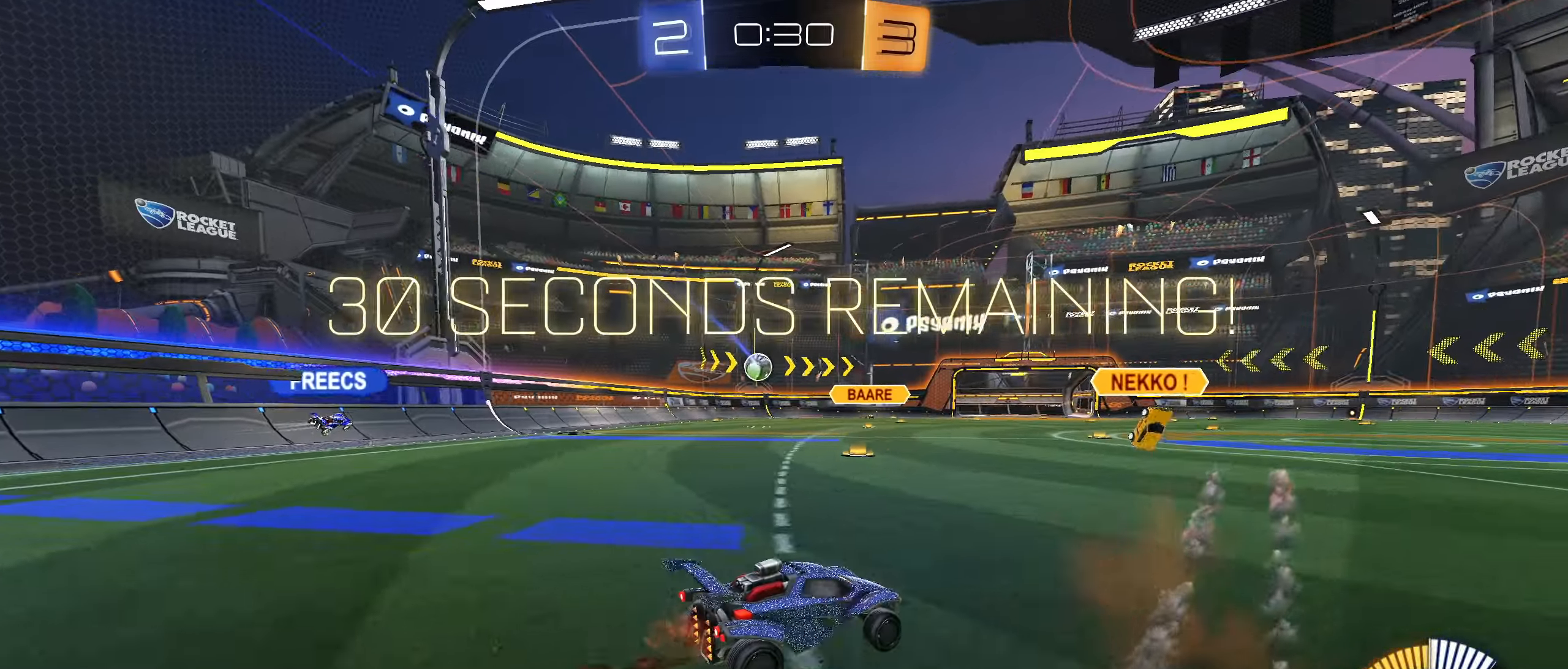
{"buttons": ["R2"], "left_stick": "left", "right_stick": "center", "events": [[33, "left_stick", "left"], [233, "L1", "down"], [333, "L1", "up"], [350, "left_stick", "down-left"], [466, "left_stick", "left"]]}
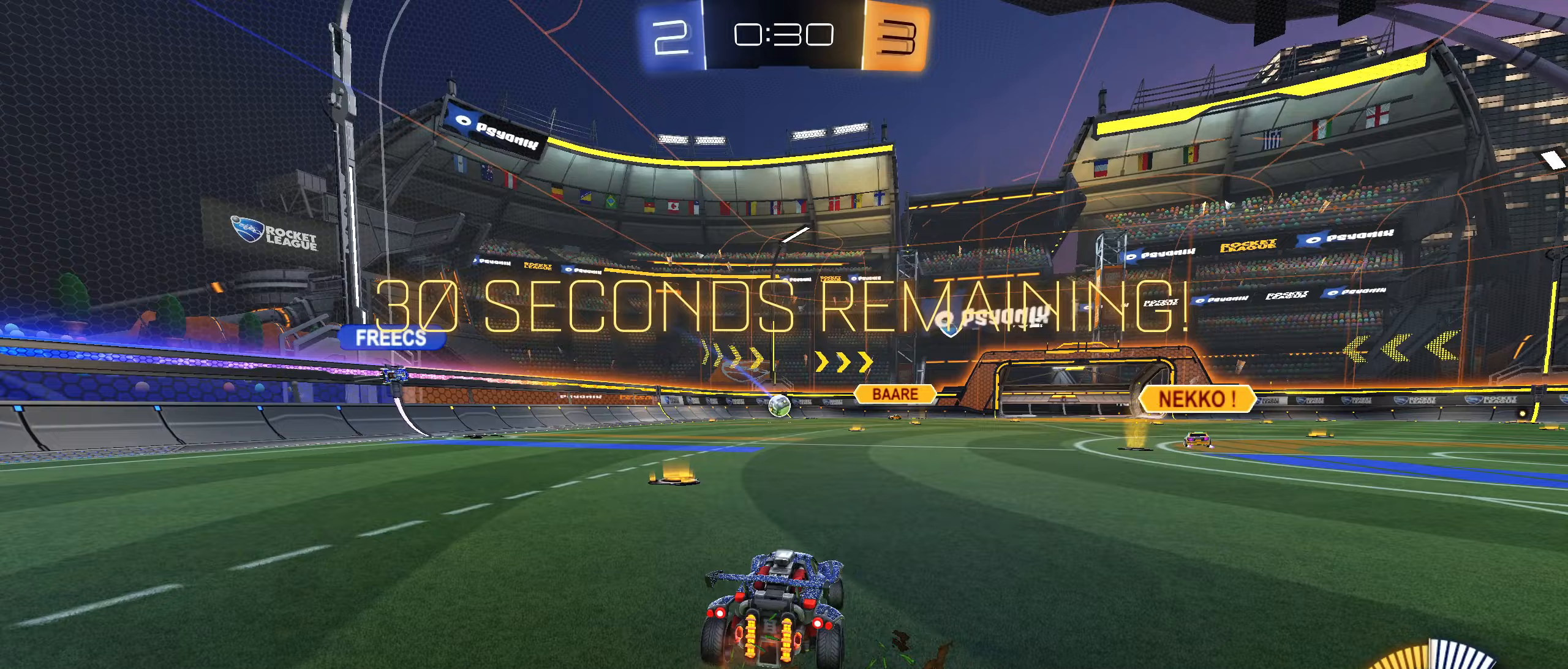
{"buttons": ["CIRCLE", "R2"], "left_stick": "right", "right_stick": "center", "events": [[217, "left_stick", "center"], [267, "left_stick", "right"], [300, "CIRCLE", "down"], [317, "L1", "down"], [400, "CIRCLE", "up"], [400, "L1", "up"], [450, "CIRCLE", "down"]]}
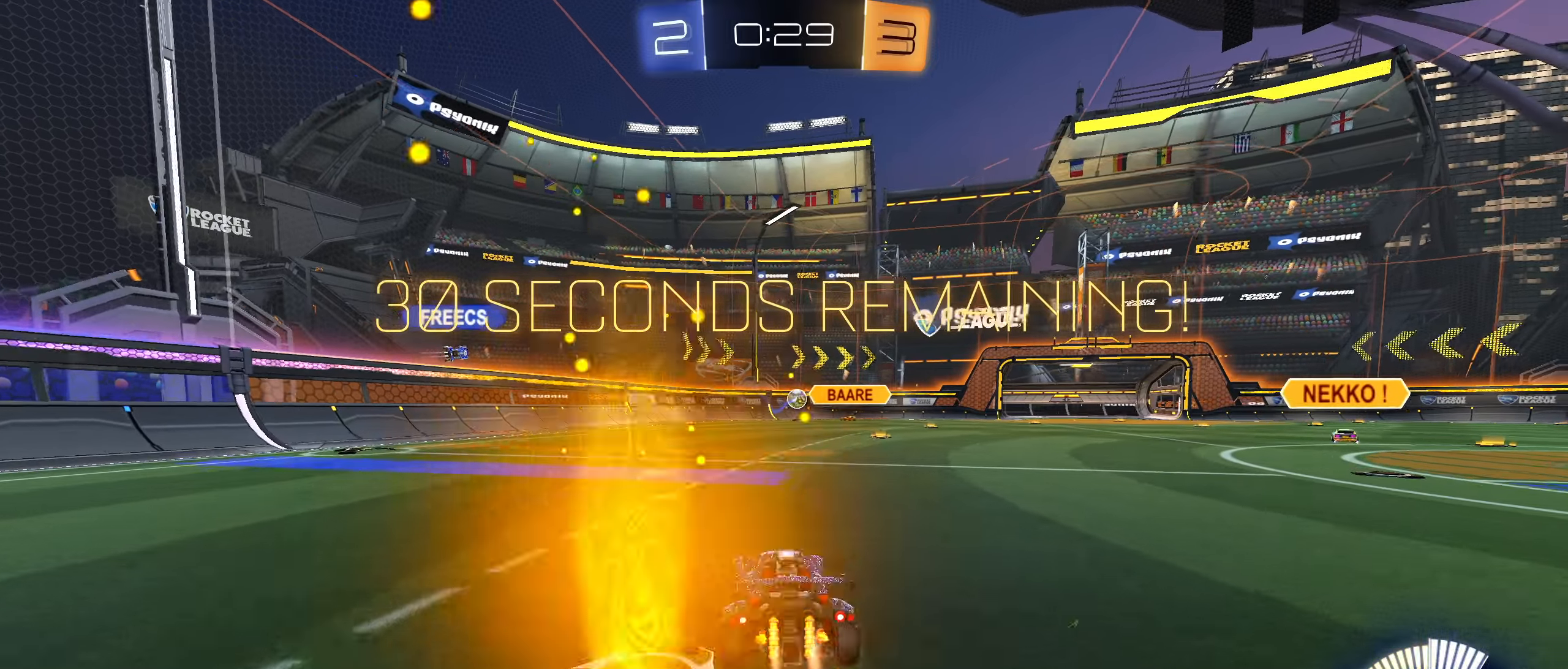
{"buttons": ["CIRCLE", "R2"], "left_stick": "down-left", "right_stick": "center", "events": [[167, "left_stick", "center"], [500, "left_stick", "down-left"]]}
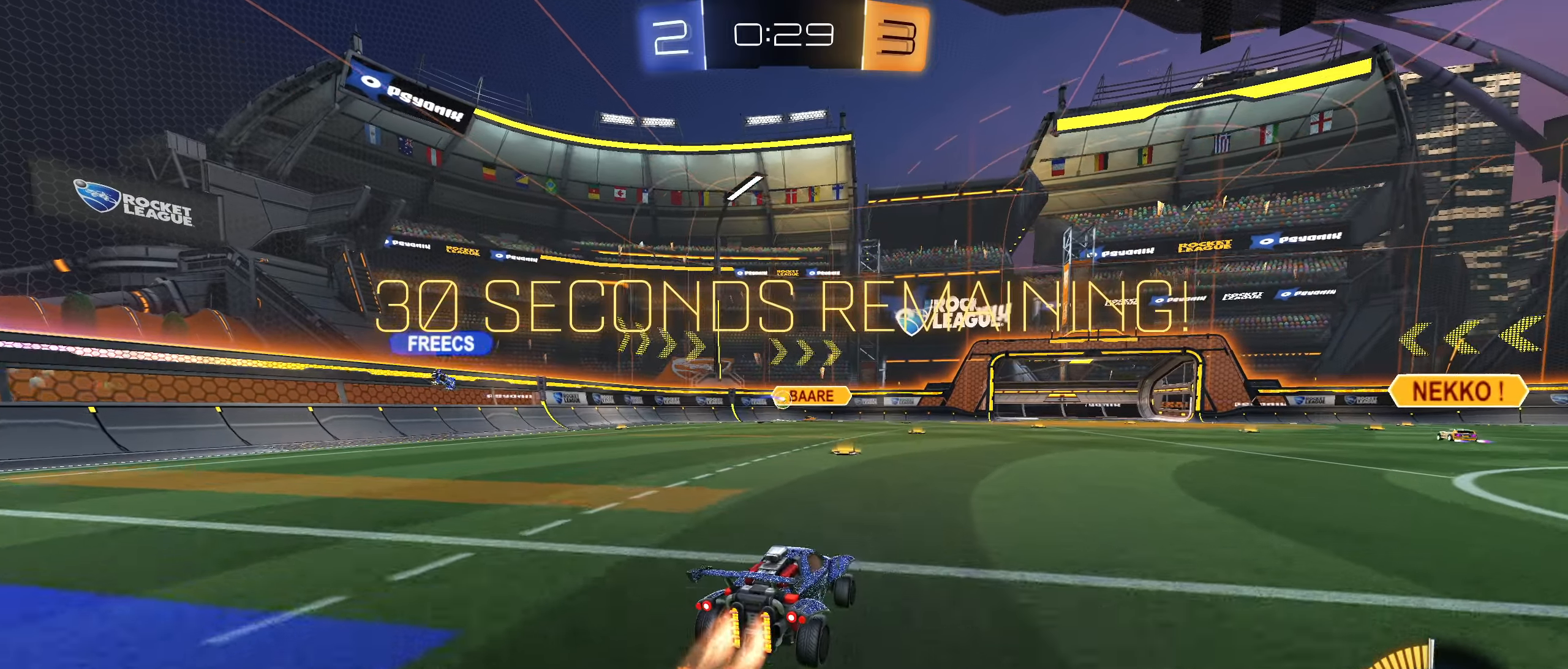
{"buttons": ["R2"], "left_stick": "right", "right_stick": "center", "events": [[100, "left_stick", "center"], [350, "CIRCLE", "up"], [450, "left_stick", "right"]]}
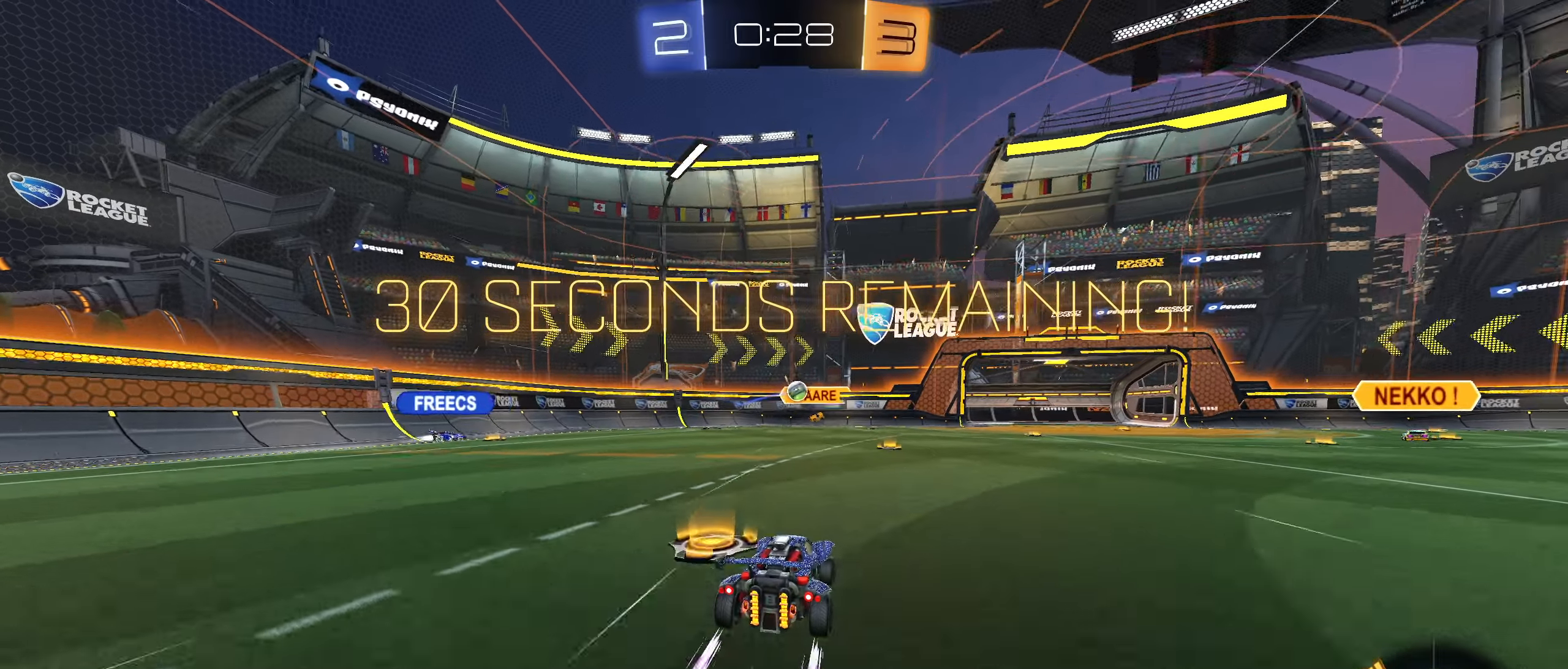
{"buttons": ["R2"], "left_stick": "right", "right_stick": "center", "events": [[283, "L1", "down"], [367, "L1", "up"]]}
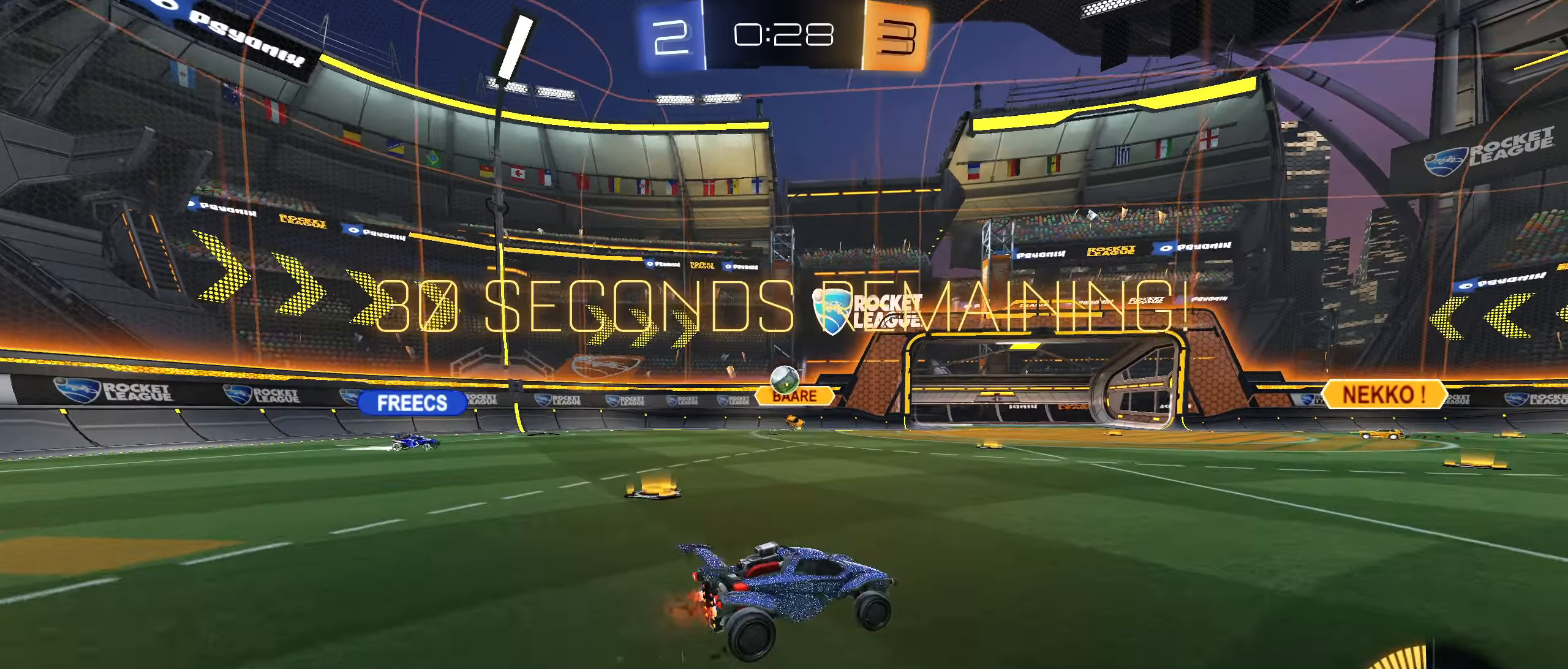
{"buttons": ["R2"], "left_stick": "down-left", "right_stick": "center", "events": [[417, "left_stick", "down-left"]]}
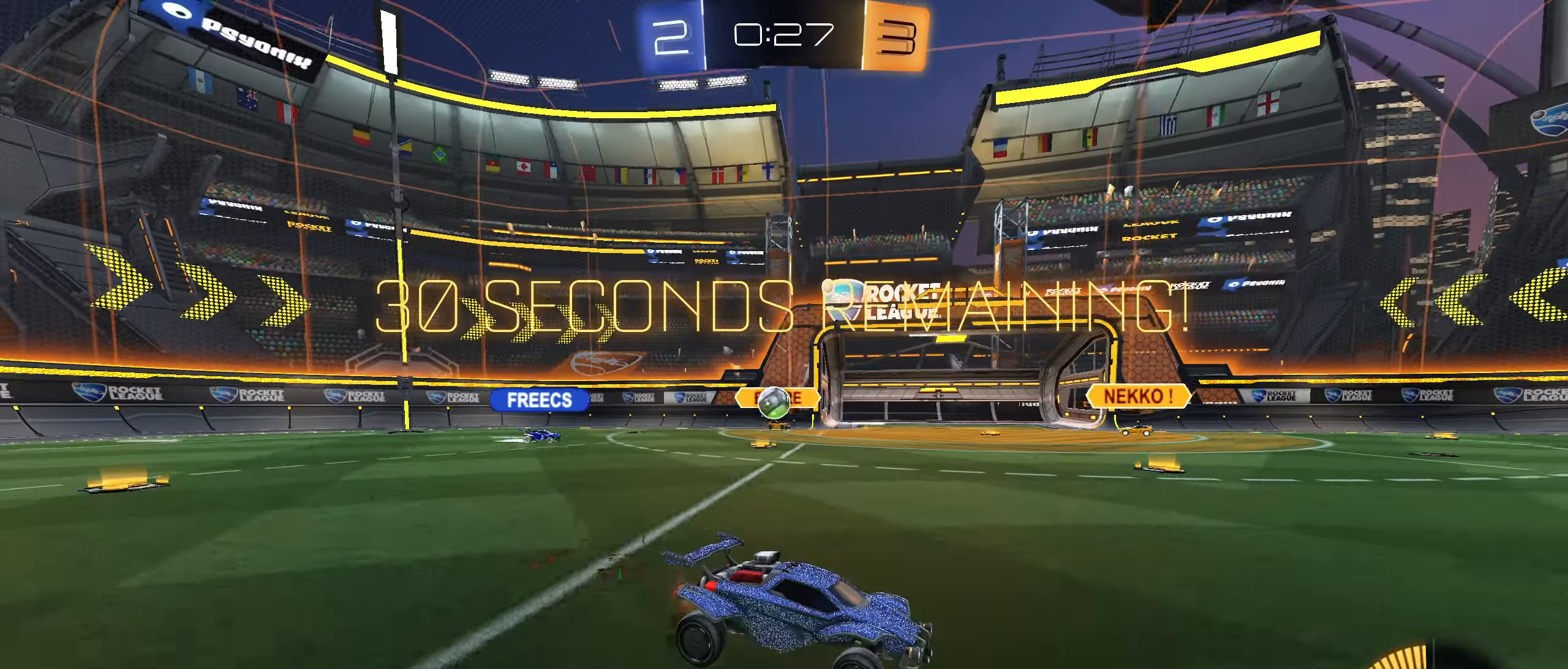
{"buttons": ["L1", "R2"], "left_stick": "left", "right_stick": "center", "events": [[33, "left_stick", "right"], [167, "L2", "down"], [217, "R2", "up"], [267, "left_stick", "down-left"], [367, "R2", "down"], [367, "left_stick", "left"], [383, "L2", "up"], [467, "L1", "down"]]}
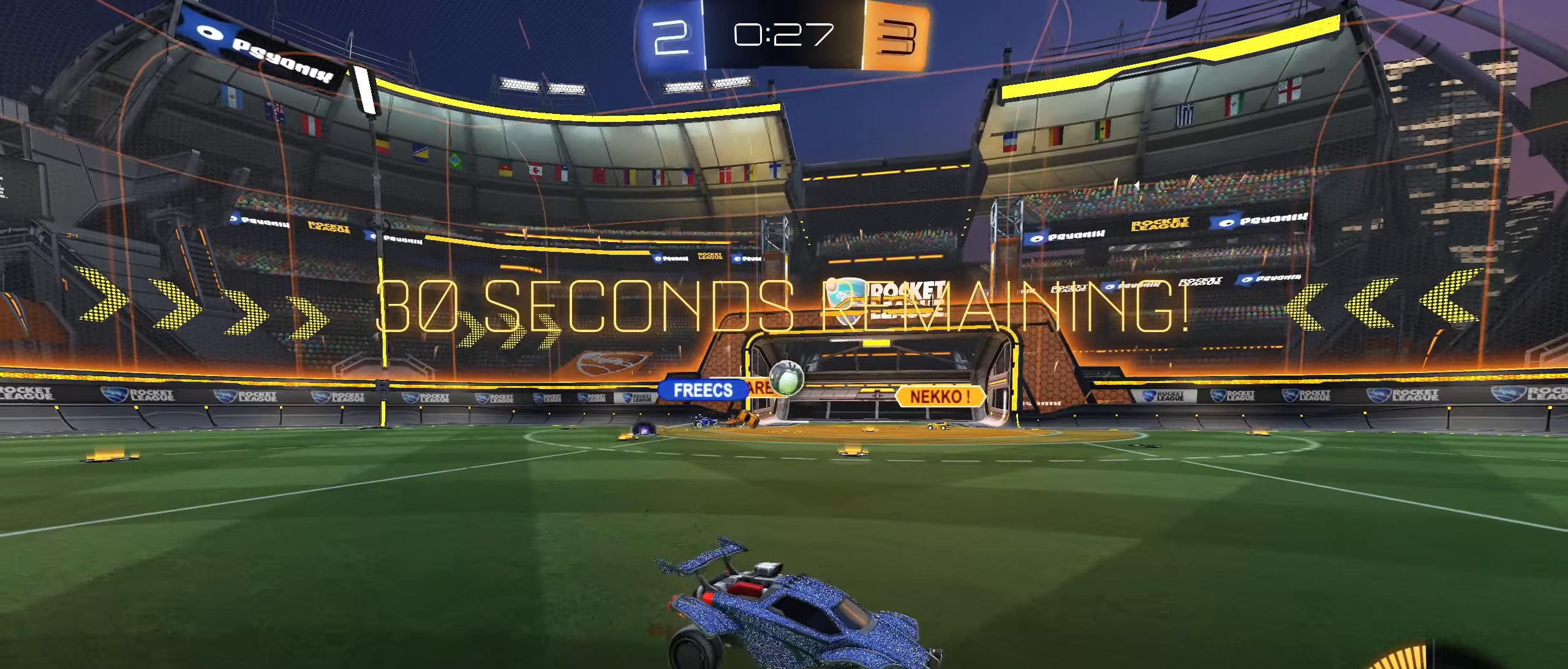
{"buttons": ["CIRCLE", "R2"], "left_stick": "right", "right_stick": "center", "events": [[50, "L1", "up"], [183, "left_stick", "right"], [400, "CIRCLE", "down"]]}
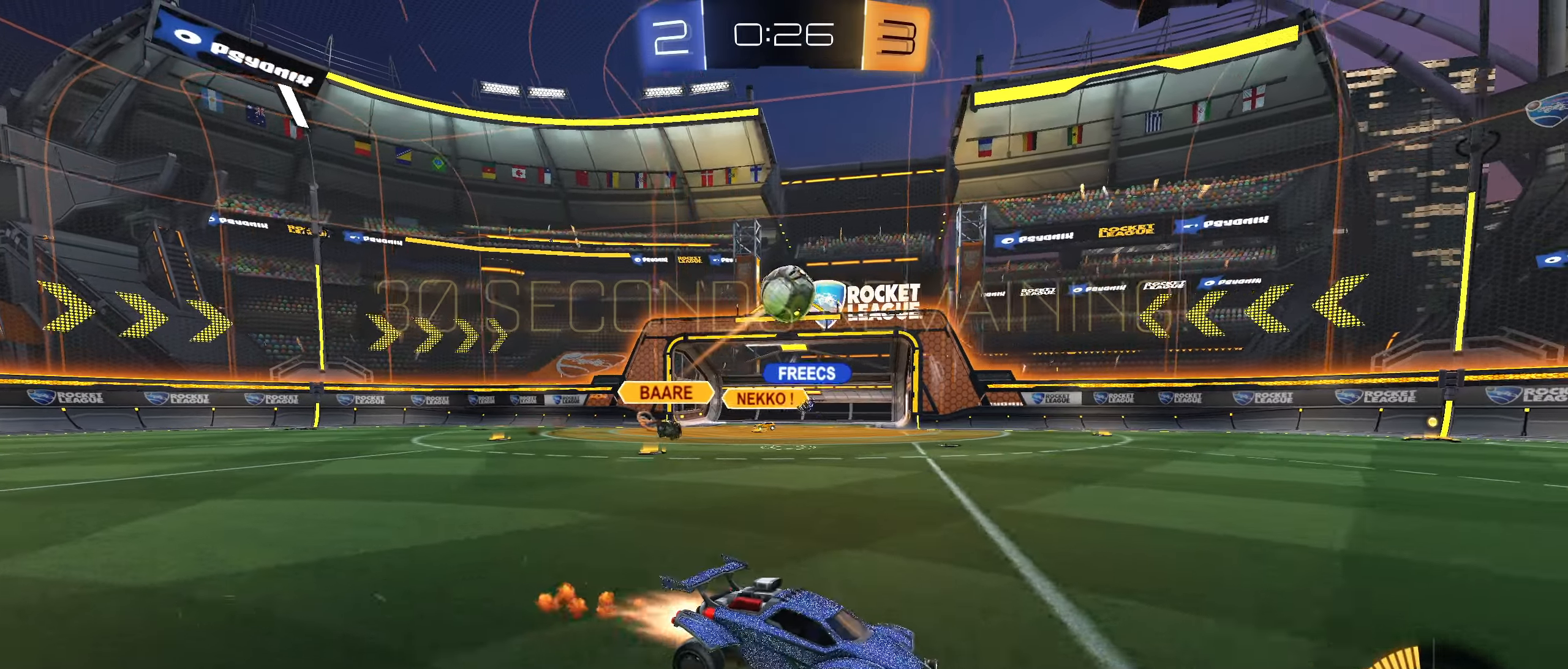
{"buttons": ["CIRCLE", "R2"], "left_stick": "center", "right_stick": "center", "events": [[200, "left_stick", "center"]]}
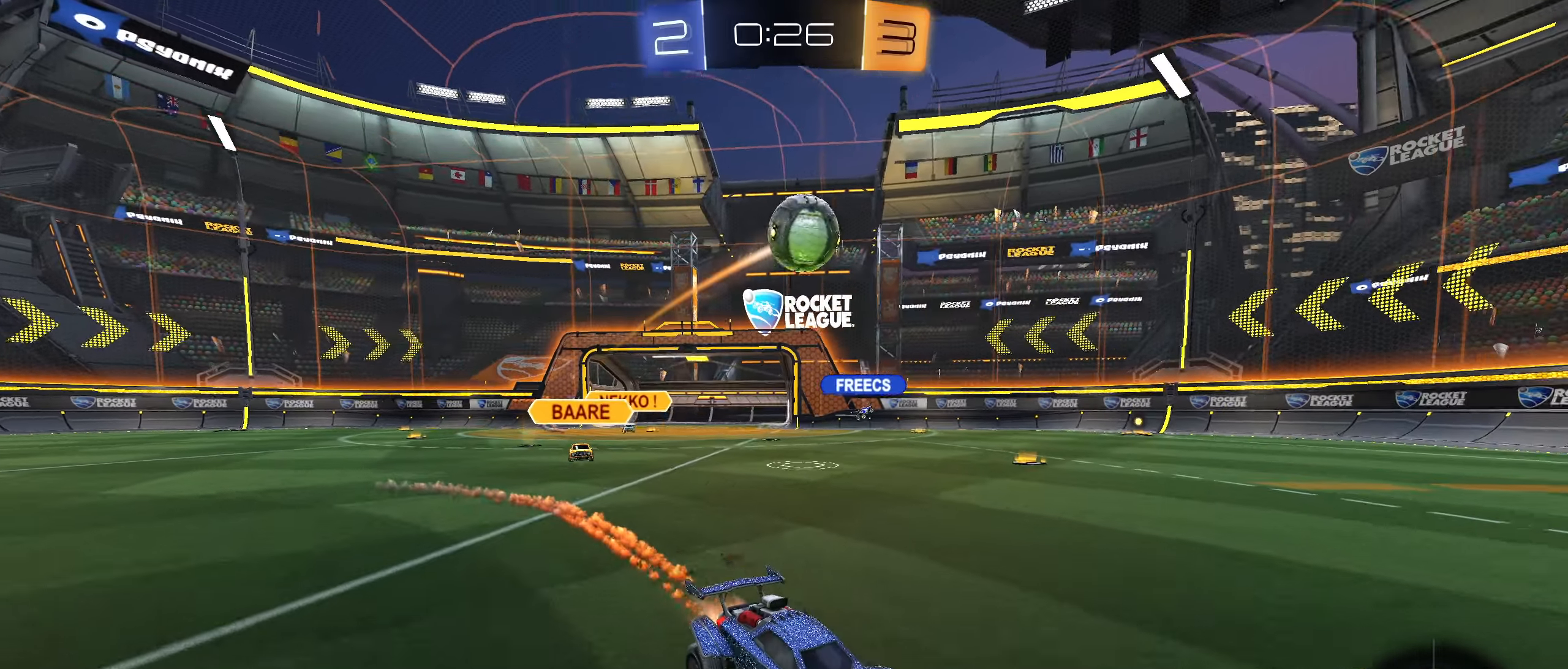
{"buttons": [], "left_stick": "center", "right_stick": "center", "events": [[183, "CIRCLE", "up"], [217, "left_stick", "down-left"], [333, "left_stick", "center"], [467, "R2", "up"]]}
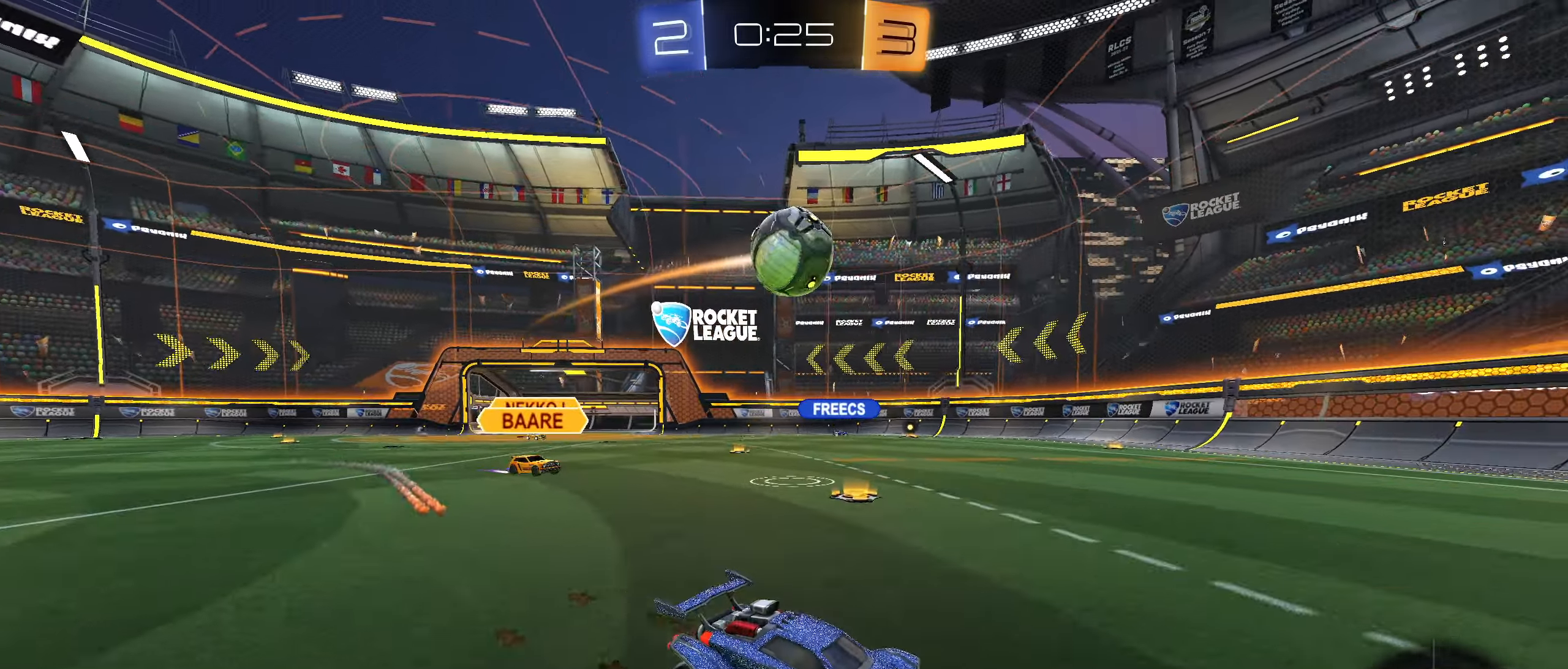
{"buttons": ["R2"], "left_stick": "left", "right_stick": "center", "events": [[233, "R2", "down"], [233, "left_stick", "left"], [283, "L1", "down"], [500, "L1", "up"]]}
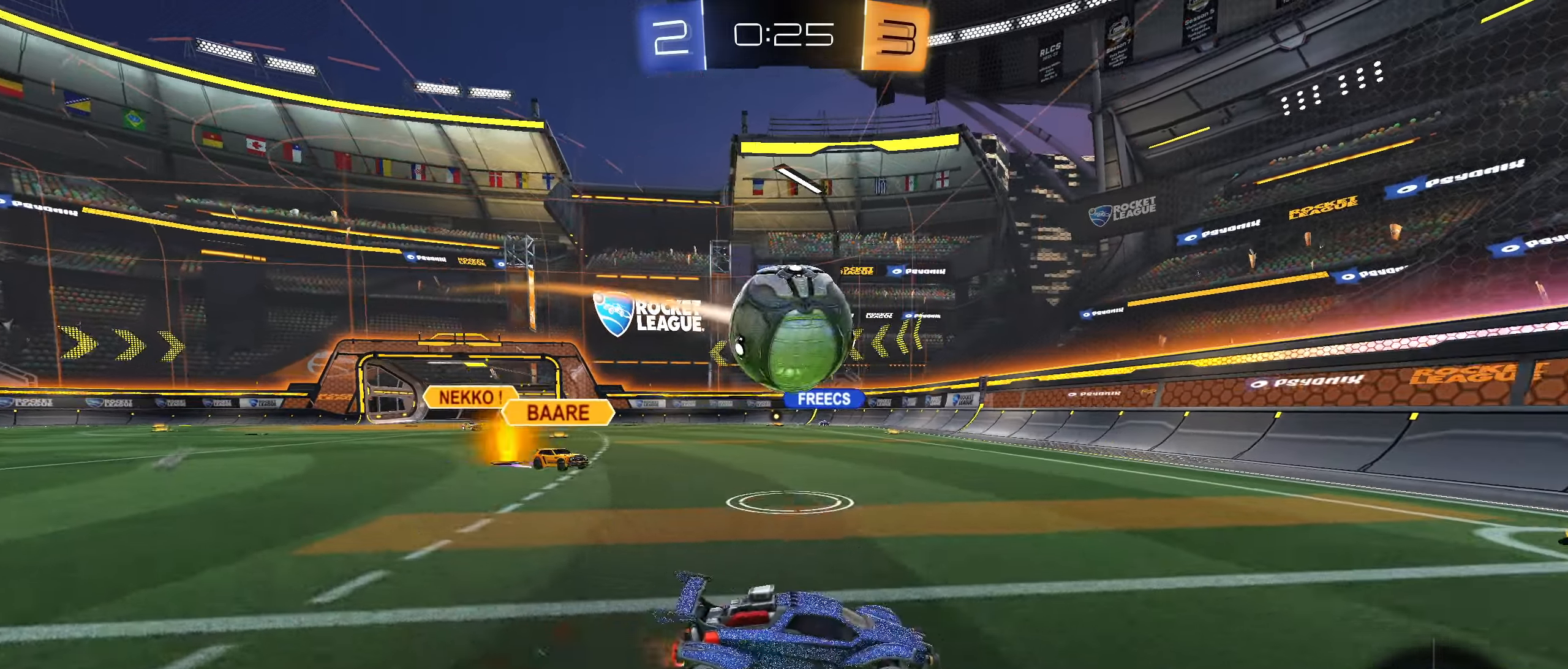
{"buttons": ["L2", "R2"], "left_stick": "left", "right_stick": "center", "events": [[50, "CIRCLE", "down"], [150, "L2", "down"], [234, "CIRCLE", "up"], [267, "R2", "up"], [467, "R2", "down"]]}
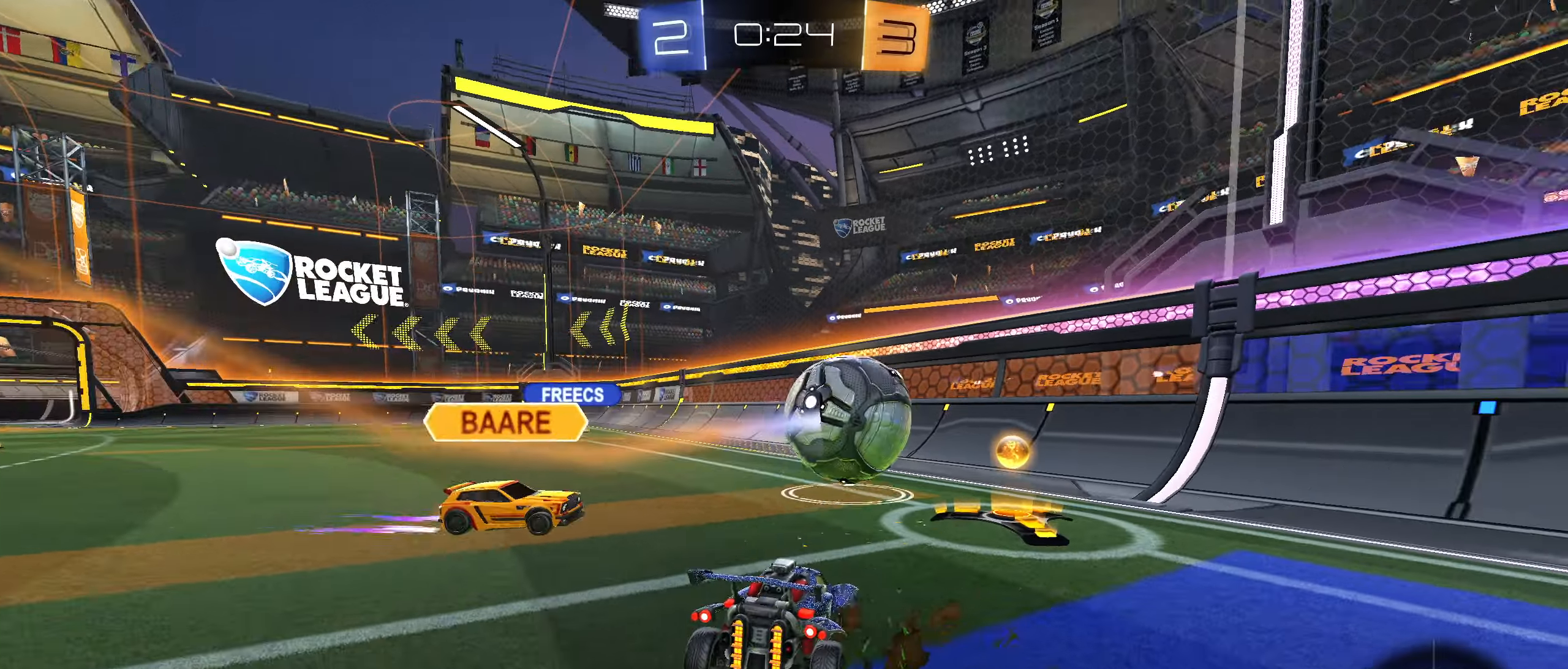
{"buttons": ["L1", "R2"], "left_stick": "left", "right_stick": "center", "events": [[134, "L2", "up"], [450, "L1", "down"]]}
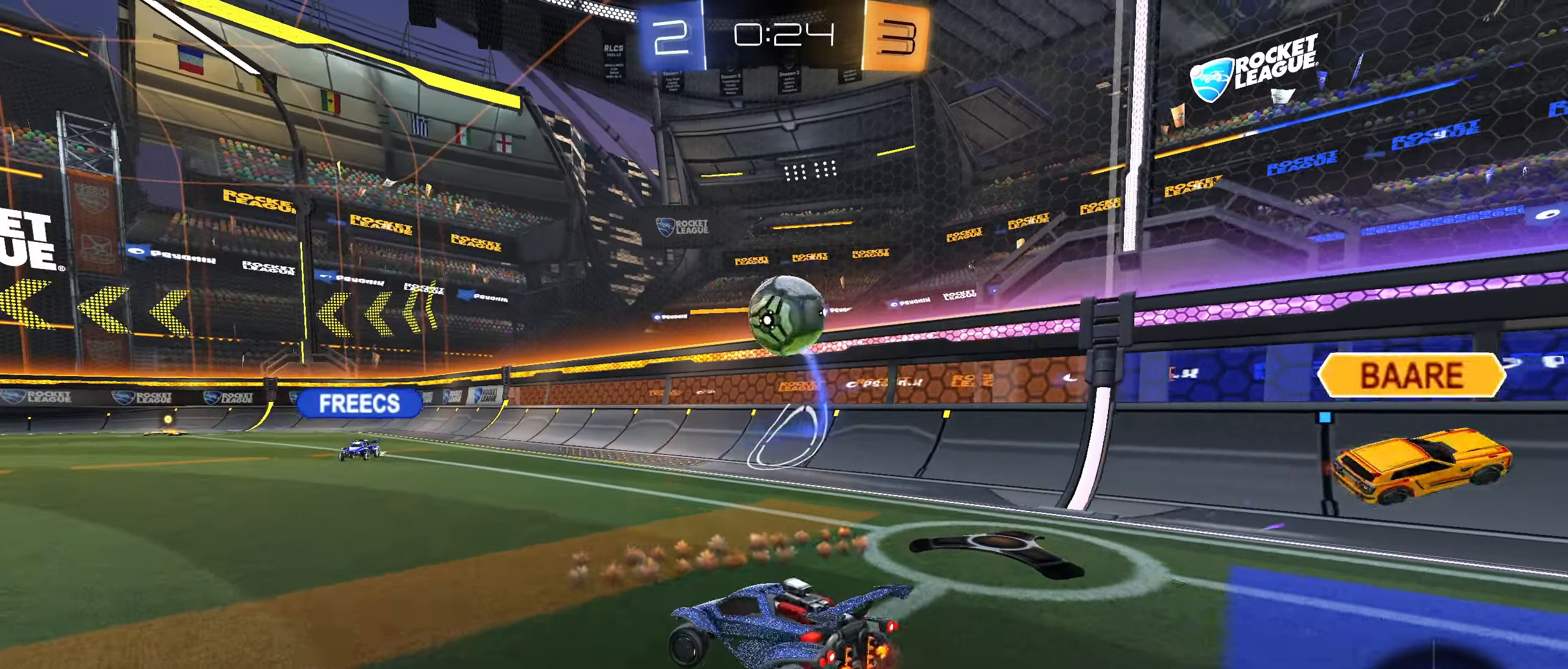
{"buttons": ["R2"], "left_stick": "right", "right_stick": "center", "events": [[84, "L1", "up"], [300, "left_stick", "right"], [417, "L1", "down"], [500, "L1", "up"]]}
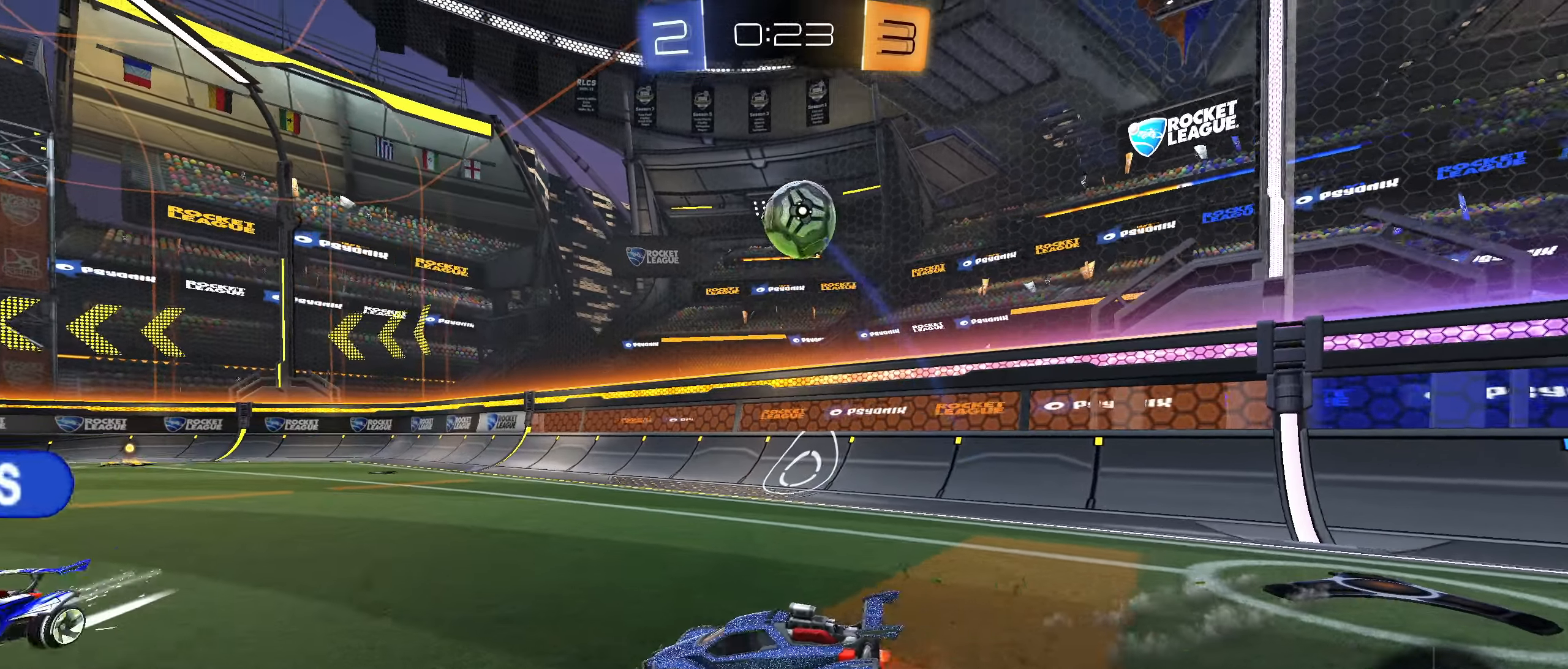
{"buttons": ["CROSS", "R2"], "left_stick": "down", "right_stick": "center", "events": [[384, "CROSS", "down"], [400, "left_stick", "down"]]}
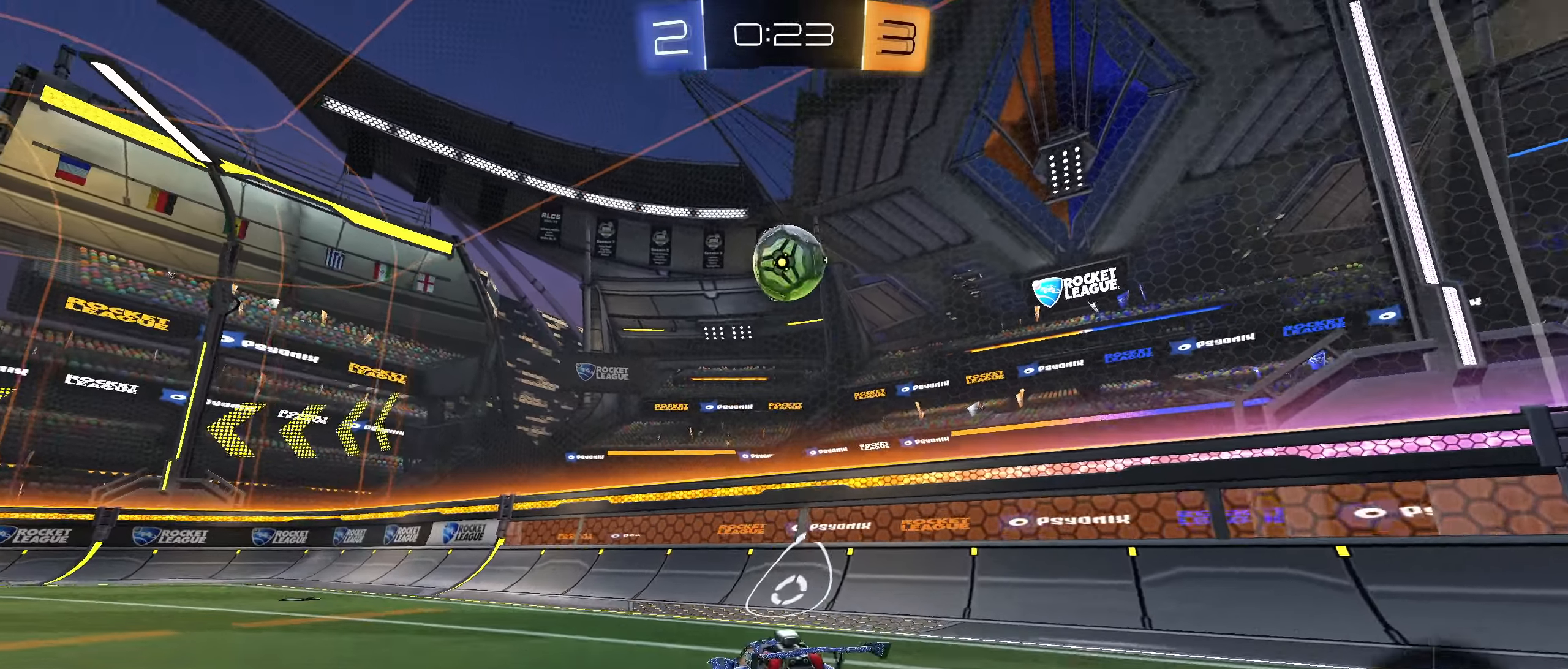
{"buttons": ["CIRCLE", "R2"], "left_stick": "up-left", "right_stick": "center", "events": [[67, "CROSS", "up"], [117, "CIRCLE", "down"], [134, "CROSS", "down"], [250, "L1", "down"], [350, "L1", "up"], [367, "CROSS", "up"], [417, "left_stick", "up-left"]]}
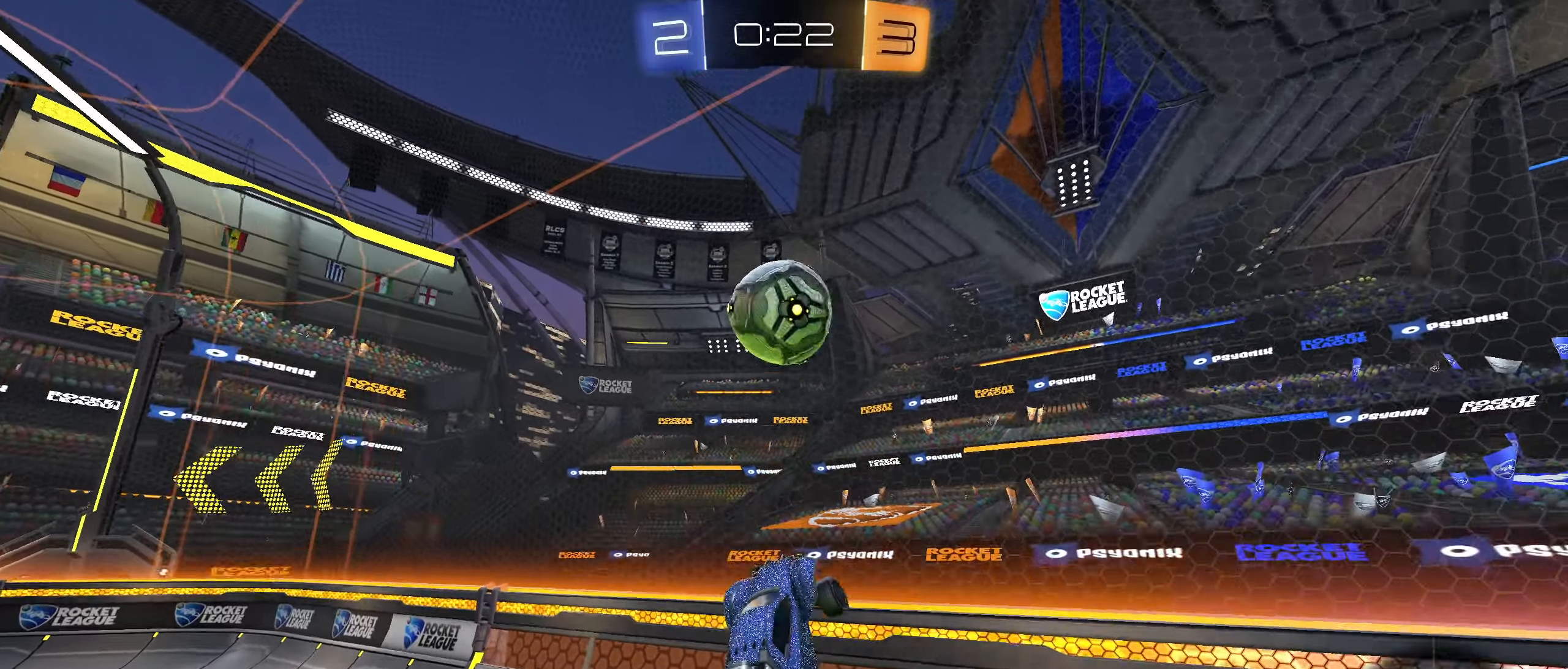
{"buttons": [], "left_stick": "center", "right_stick": "center", "events": [[17, "CIRCLE", "up"], [84, "R2", "up"], [217, "left_stick", "left"], [350, "R1", "down"], [350, "left_stick", "center"], [450, "R1", "up"]]}
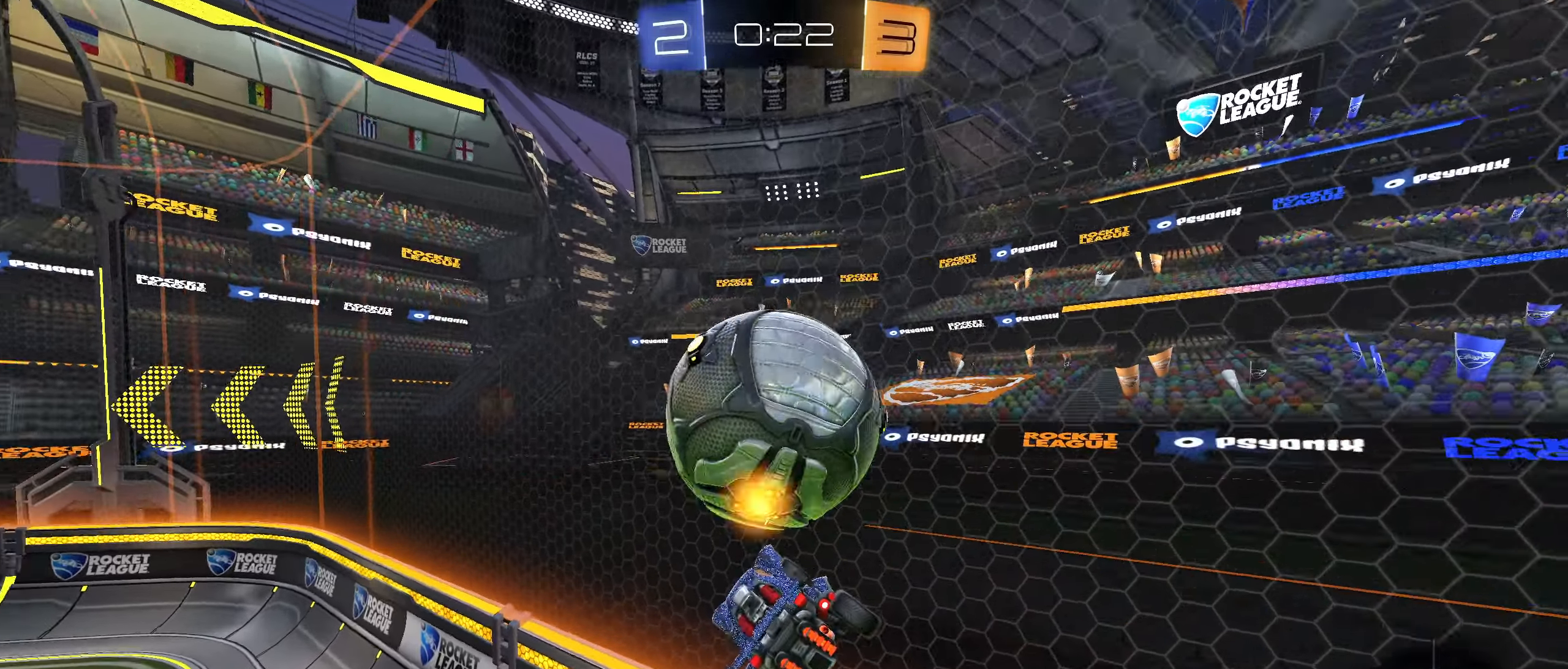
{"buttons": ["R2"], "left_stick": "right", "right_stick": "center", "events": [[17, "L1", "down"], [34, "left_stick", "left"], [167, "L1", "up"], [167, "left_stick", "center"], [200, "R2", "down"], [217, "left_stick", "right"]]}
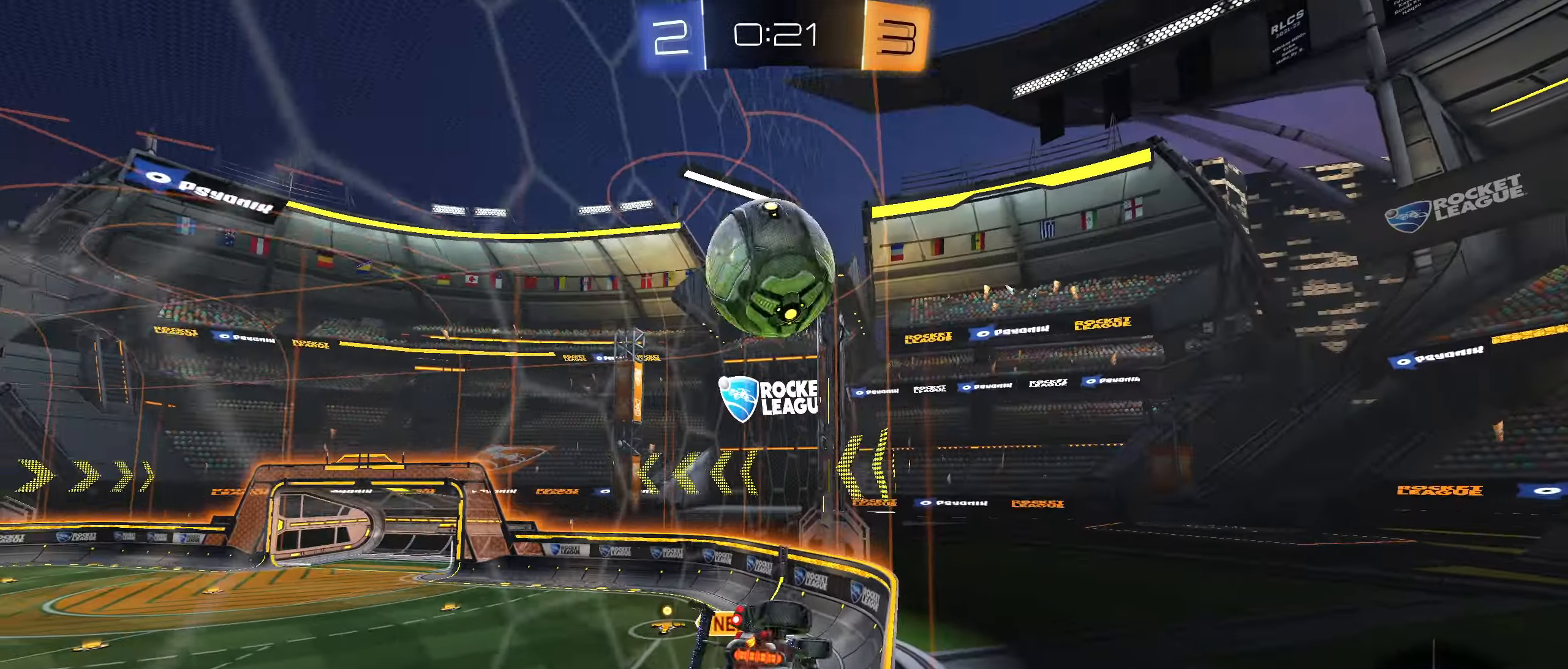
{"buttons": ["CIRCLE", "R2"], "left_stick": "down-left", "right_stick": "center", "events": [[200, "left_stick", "center"], [267, "CIRCLE", "down"], [450, "left_stick", "down-left"]]}
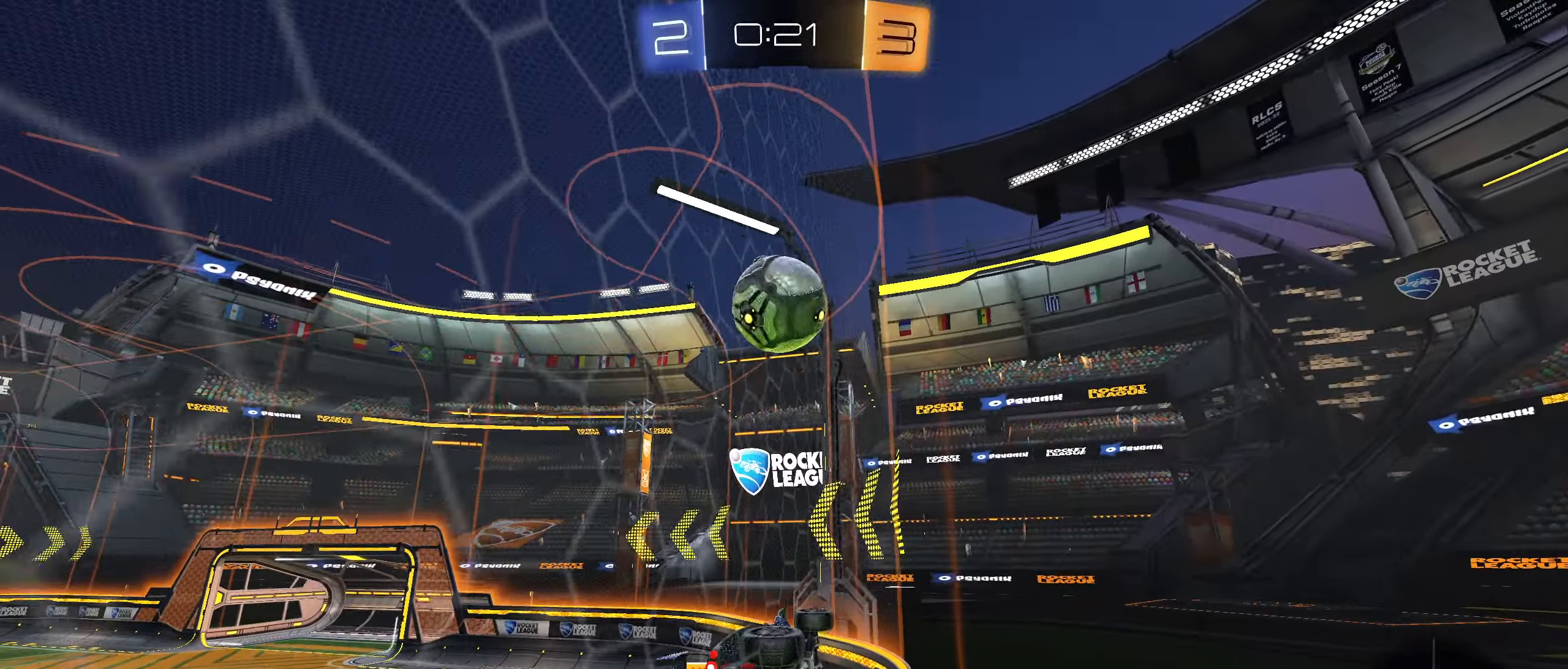
{"buttons": ["R1"], "left_stick": "left", "right_stick": "center", "events": [[84, "left_stick", "right"], [150, "CIRCLE", "up"], [267, "left_stick", "down"], [284, "CROSS", "down"], [284, "R2", "up"], [384, "CIRCLE", "down"], [467, "CROSS", "up"], [500, "CIRCLE", "up"], [500, "R1", "down"], [500, "left_stick", "left"]]}
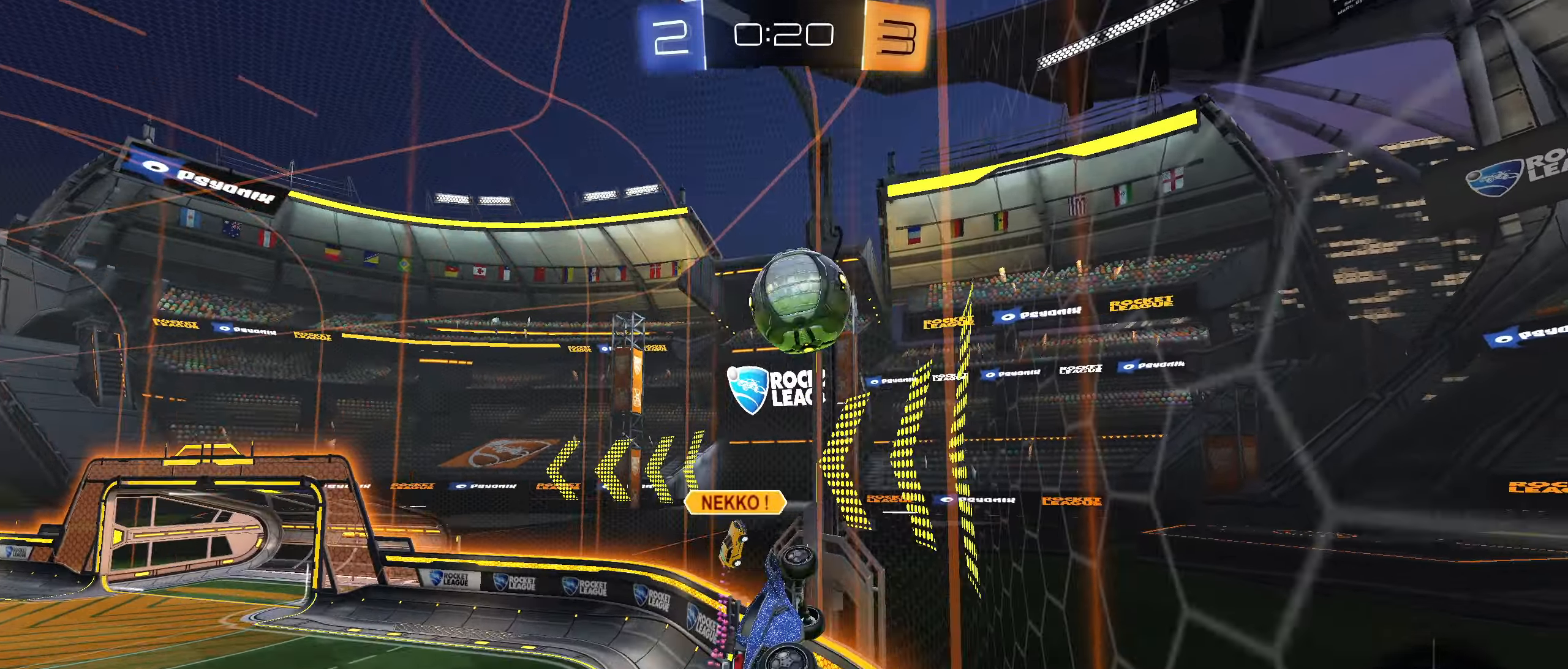
{"buttons": ["R2"], "left_stick": "left", "right_stick": "center", "events": [[50, "L1", "down"], [167, "L1", "up"], [184, "R1", "up"], [300, "L1", "down"], [350, "L1", "up"], [484, "R2", "down"]]}
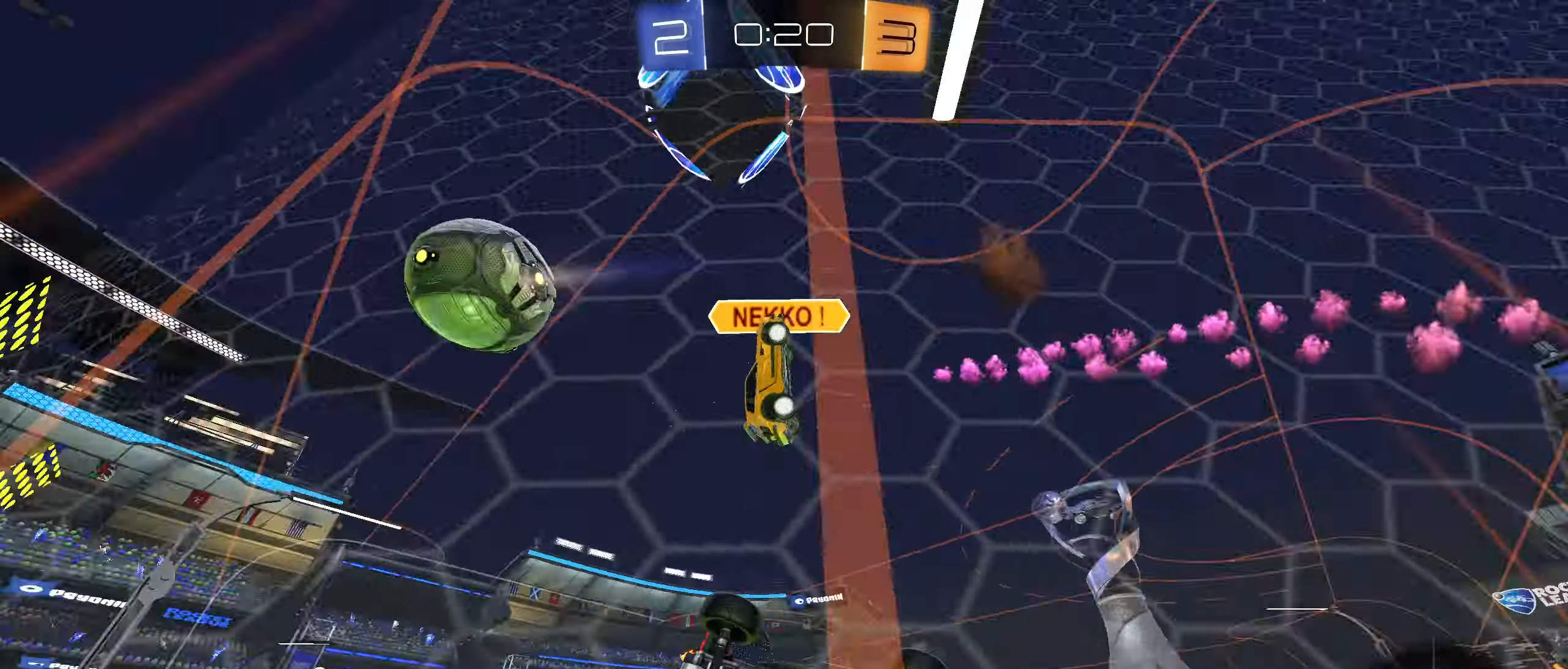
{"buttons": ["R2"], "left_stick": "left", "right_stick": "center", "events": [[84, "right_stick", "down"], [333, "right_stick", "center"]]}
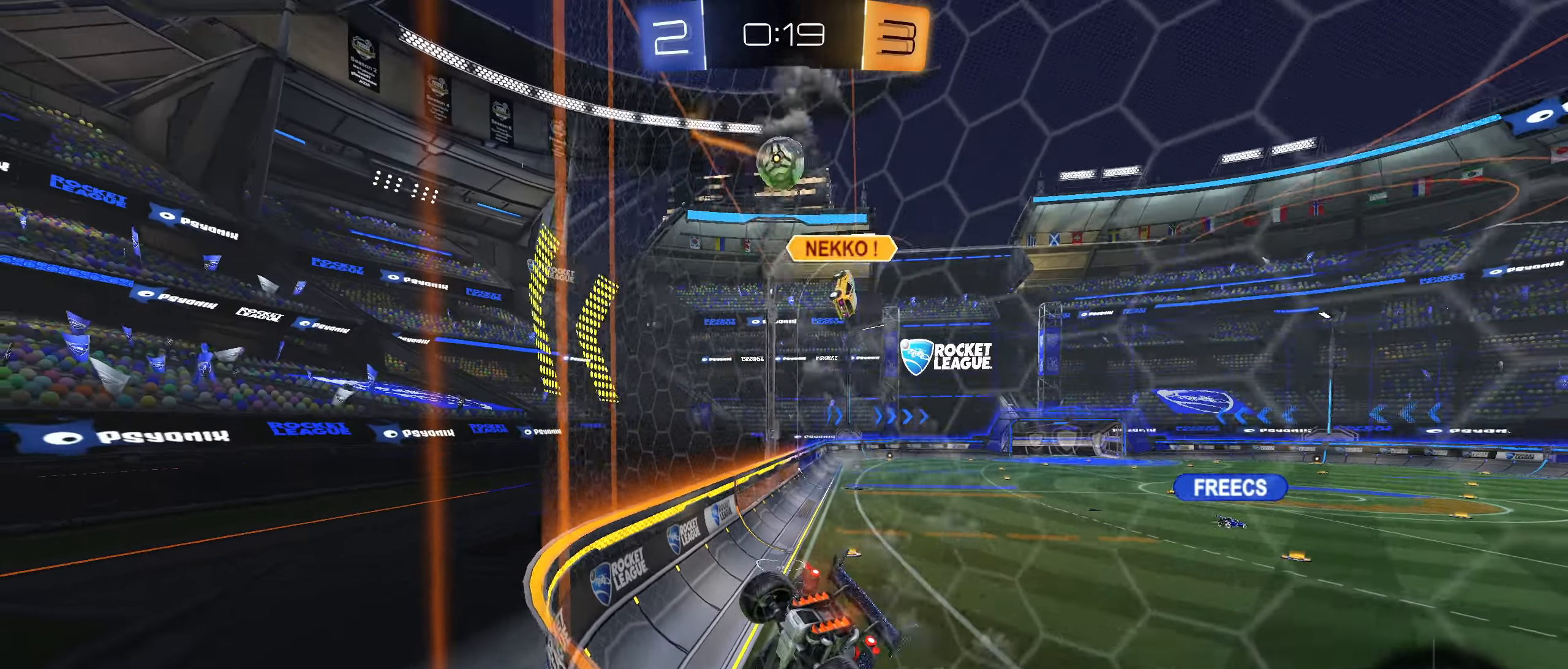
{"buttons": ["R2"], "left_stick": "left", "right_stick": "center", "events": [[33, "left_stick", "right"], [500, "left_stick", "left"]]}
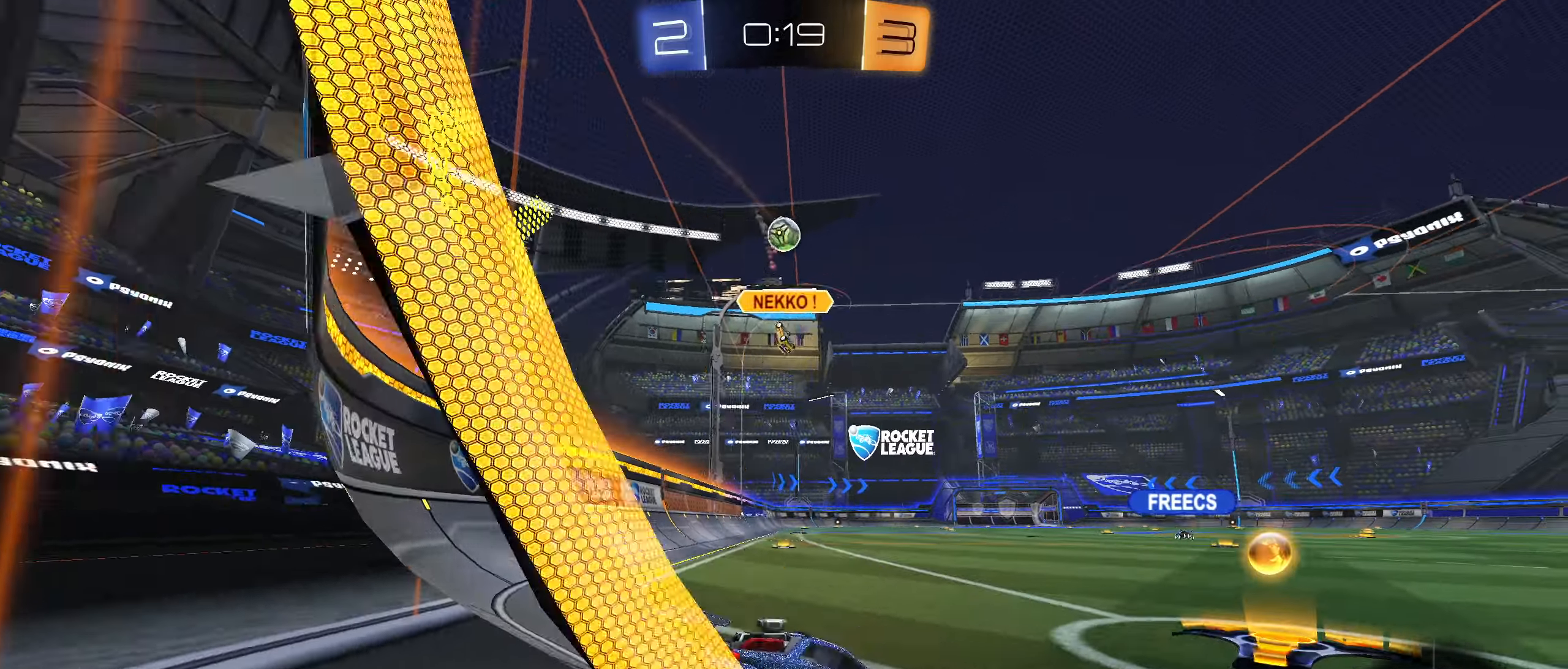
{"buttons": ["CIRCLE", "L1", "R2"], "left_stick": "up", "right_stick": "center", "events": [[350, "left_stick", "center"], [416, "CIRCLE", "down"], [450, "L1", "down"], [466, "CROSS", "down"], [483, "left_stick", "up"], [500, "CROSS", "up"]]}
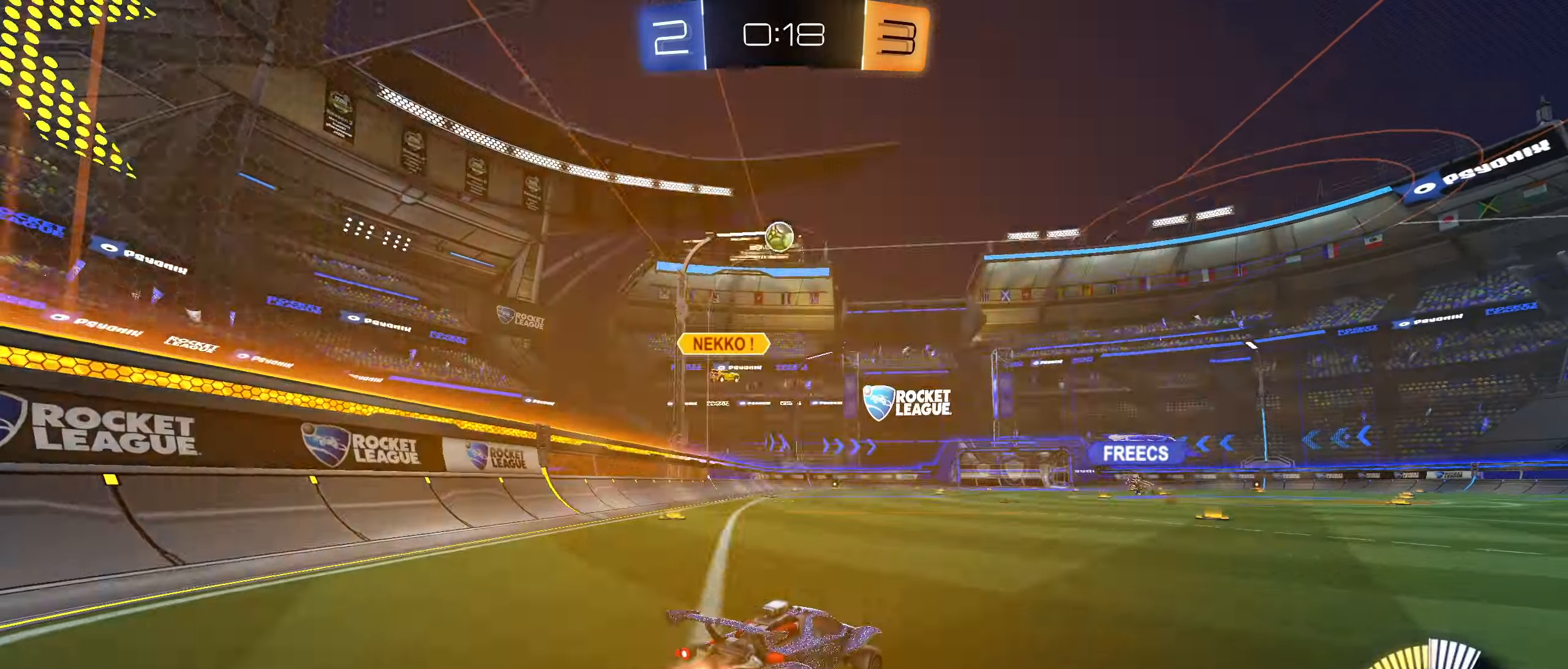
{"buttons": ["CIRCLE", "L1", "R2"], "left_stick": "down-left", "right_stick": "center", "events": [[66, "CROSS", "down"], [133, "left_stick", "down-left"], [150, "CROSS", "up"]]}